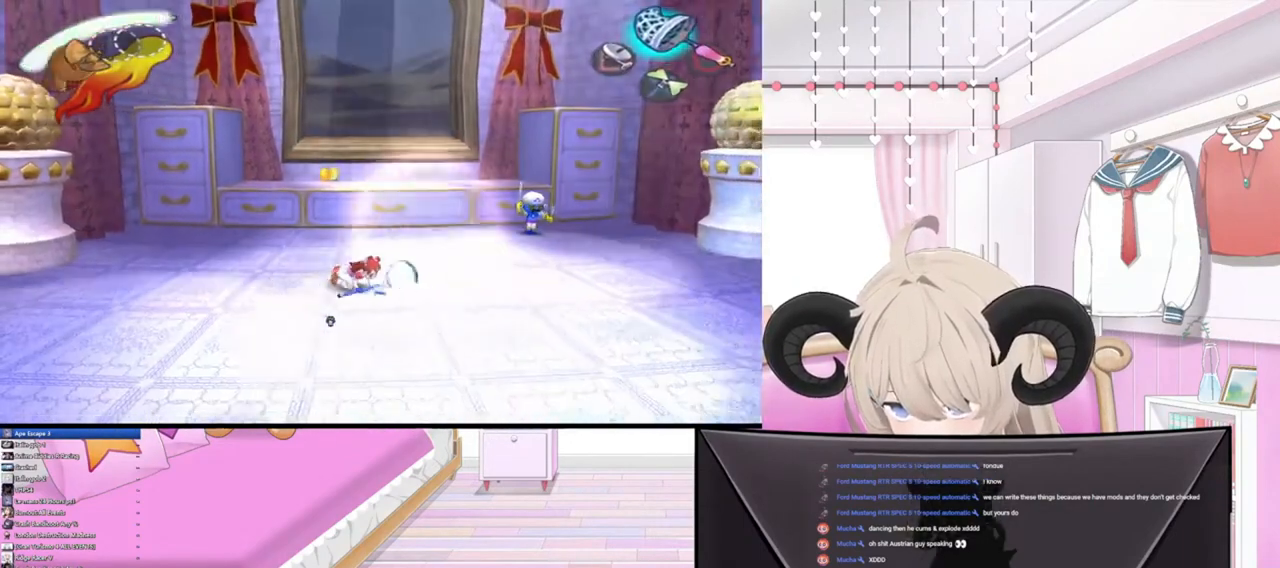
Gameplay with a controller (PlayStation layout); each line is a JSON object with the inputs held at the frame after it. "events" lists button and stick changes between this image and that frame as [ms after this image, input, new state], when the widget could be followed in between.
{"buttons": [], "left_stick": "down-right", "right_stick": "center", "events": [[267, "right_stick", "down-right"], [400, "right_stick", "center"]]}
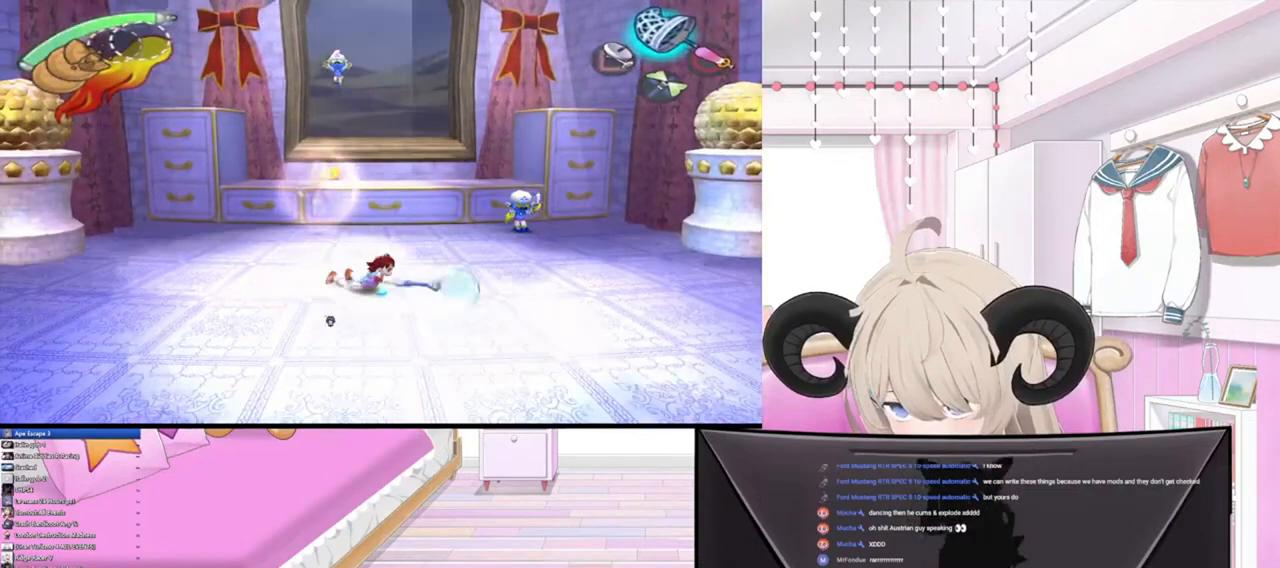
{"buttons": [], "left_stick": "up-right", "right_stick": "center", "events": [[267, "left_stick", "up-right"]]}
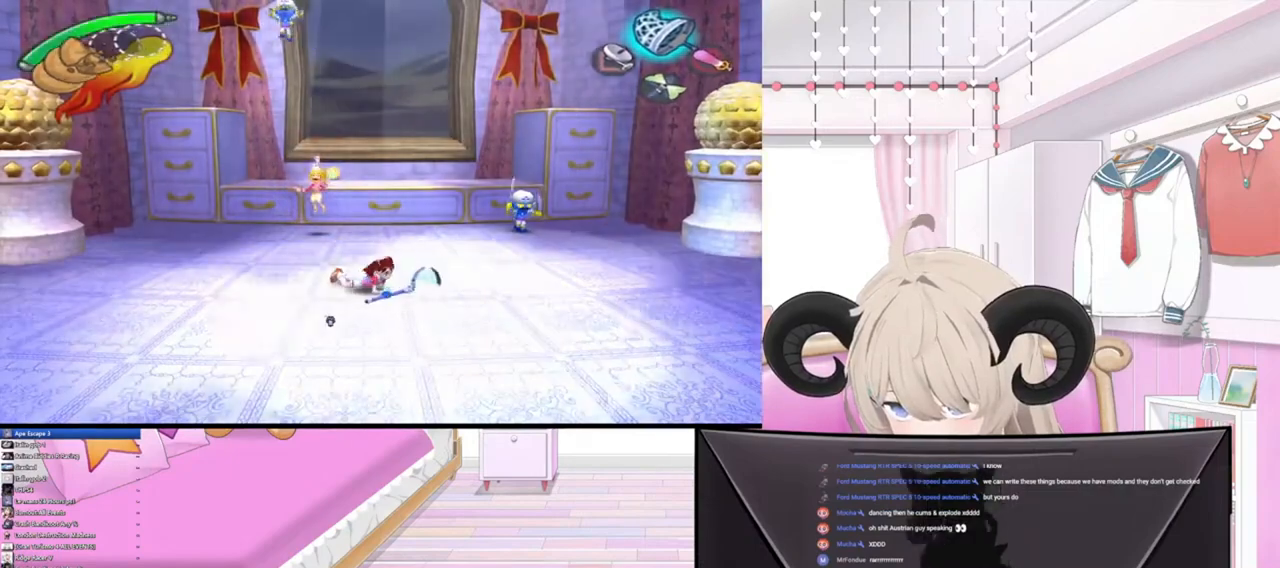
{"buttons": [], "left_stick": "up-right", "right_stick": "center", "events": []}
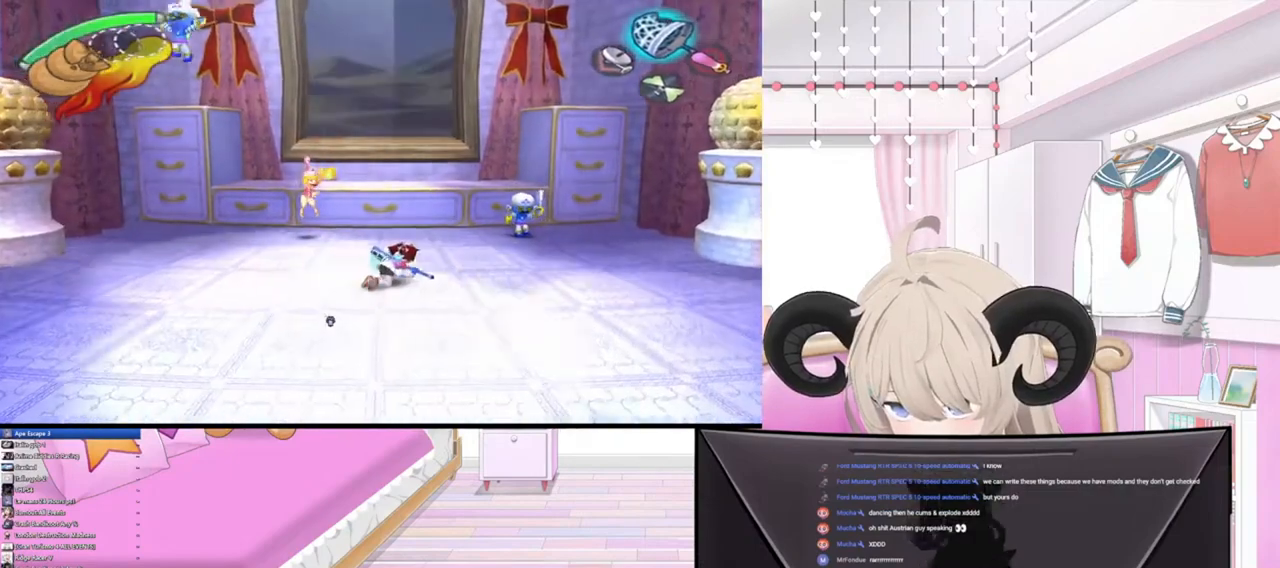
{"buttons": [], "left_stick": "up-right", "right_stick": "center", "events": []}
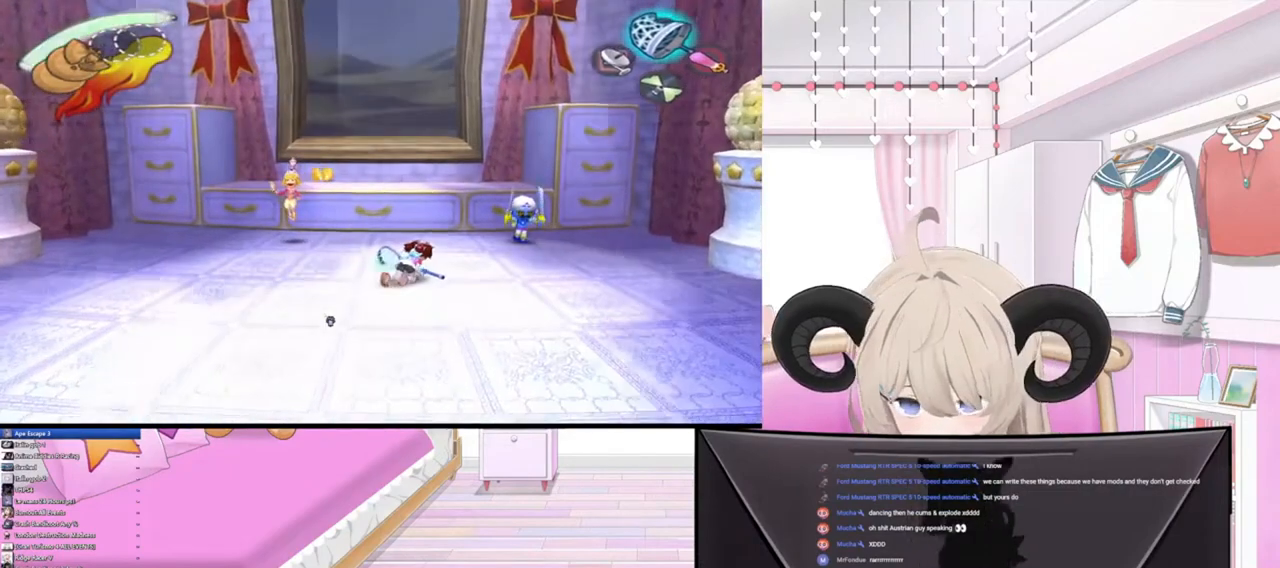
{"buttons": [], "left_stick": "up-right", "right_stick": "center", "events": []}
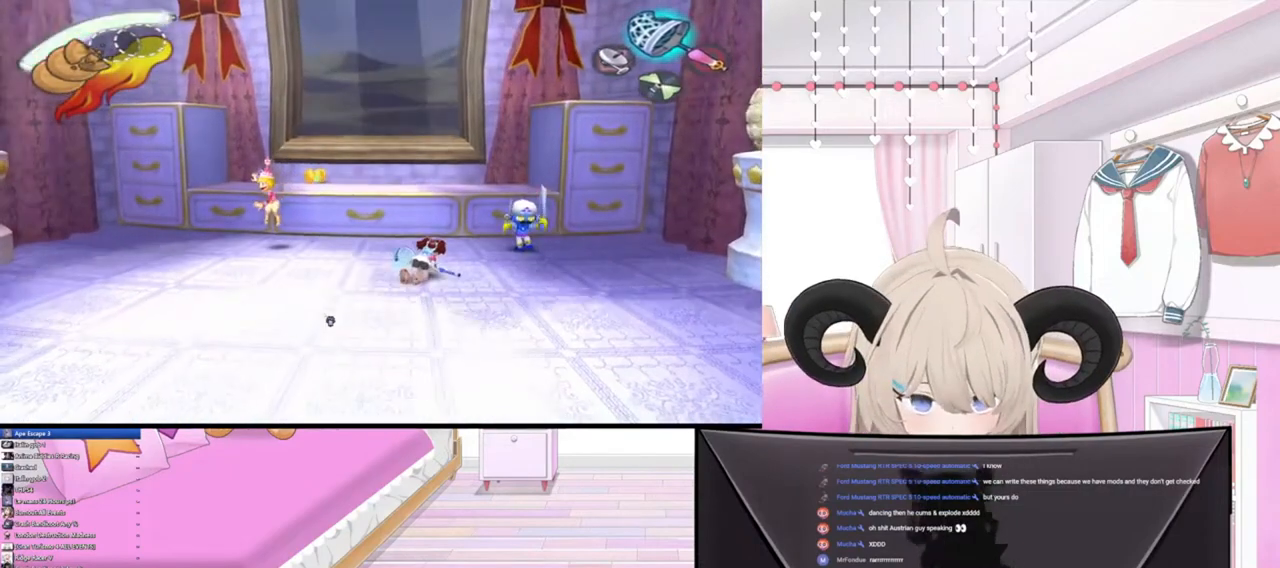
{"buttons": [], "left_stick": "up", "right_stick": "center", "events": [[500, "left_stick", "up"]]}
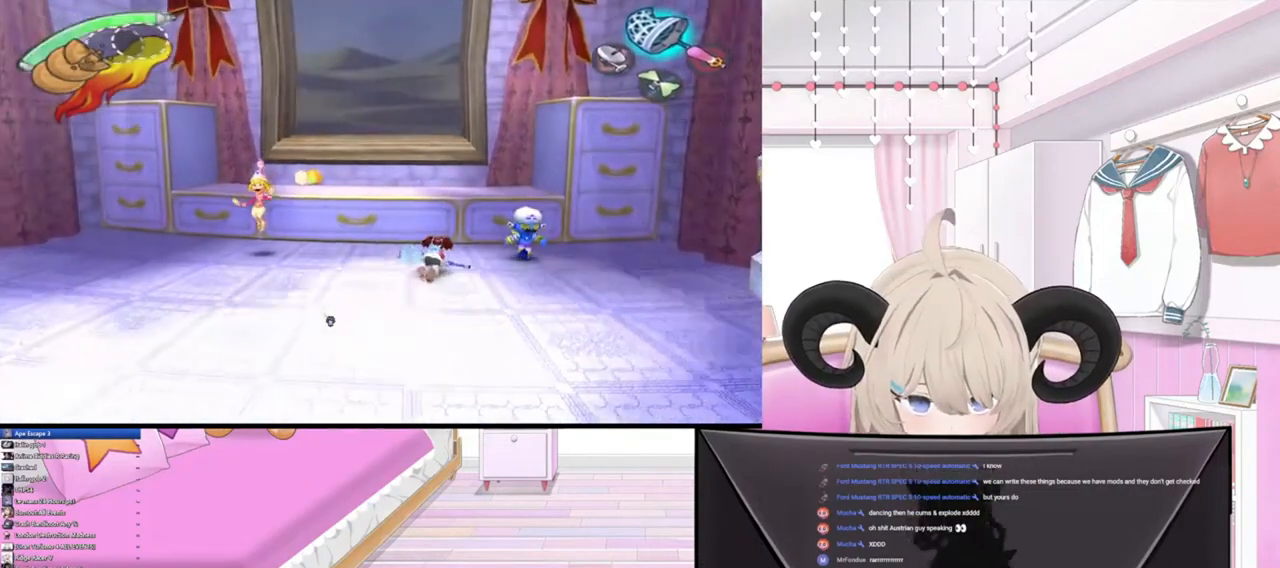
{"buttons": [], "left_stick": "up-left", "right_stick": "center", "events": [[467, "left_stick", "up-left"]]}
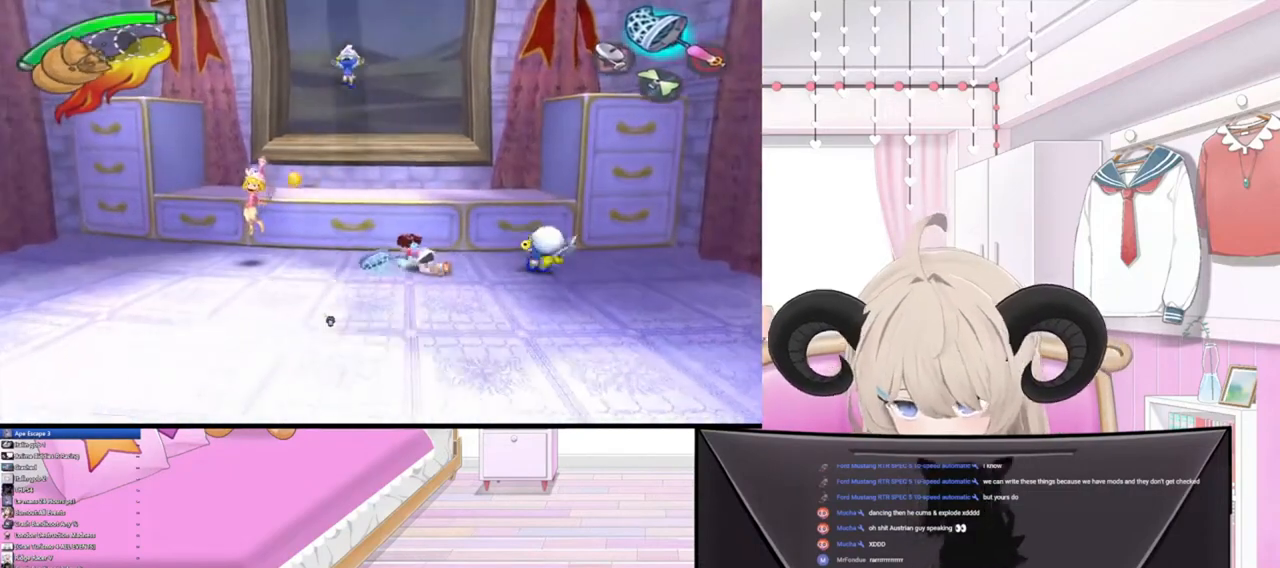
{"buttons": [], "left_stick": "up-left", "right_stick": "center", "events": []}
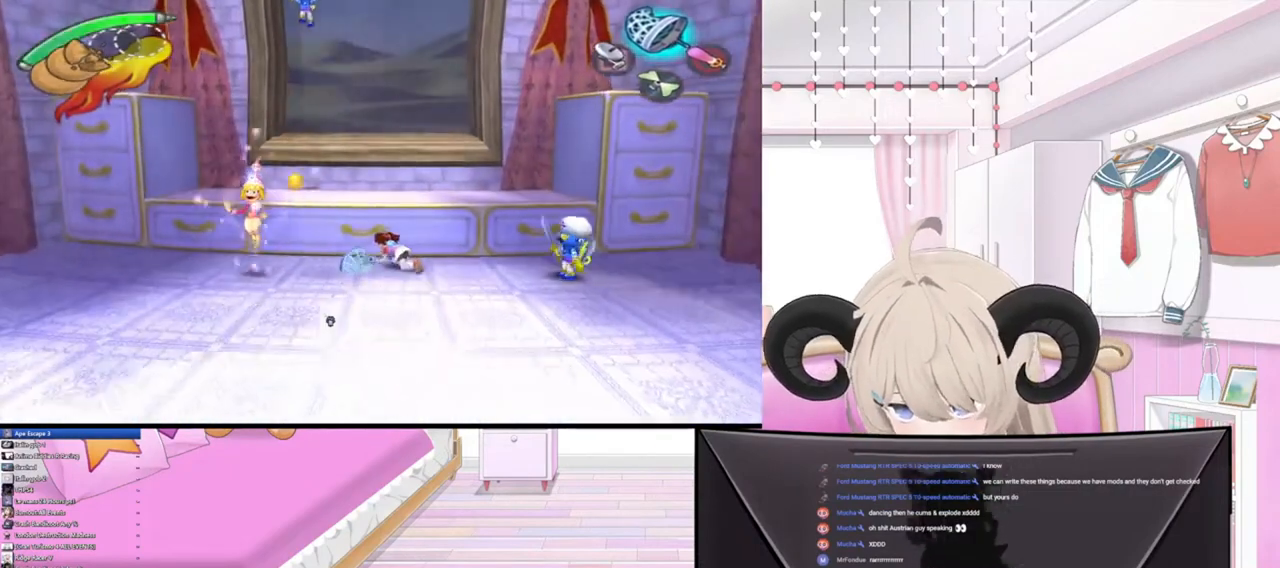
{"buttons": [], "left_stick": "up-left", "right_stick": "center", "events": []}
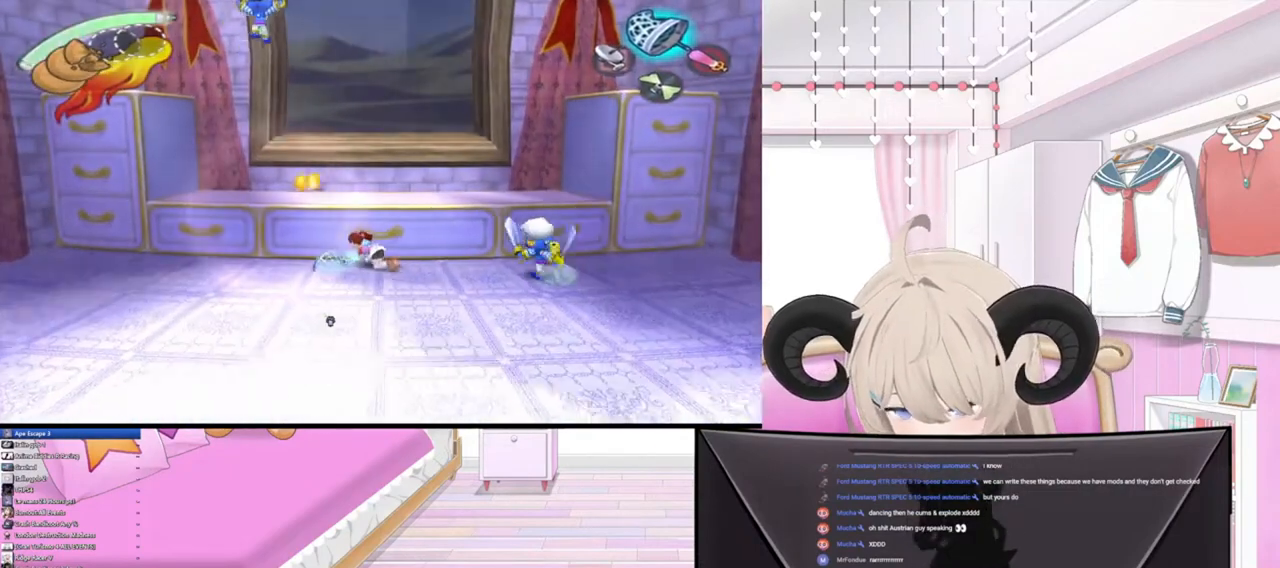
{"buttons": [], "left_stick": "down-left", "right_stick": "center", "events": [[67, "left_stick", "left"], [333, "left_stick", "down-left"]]}
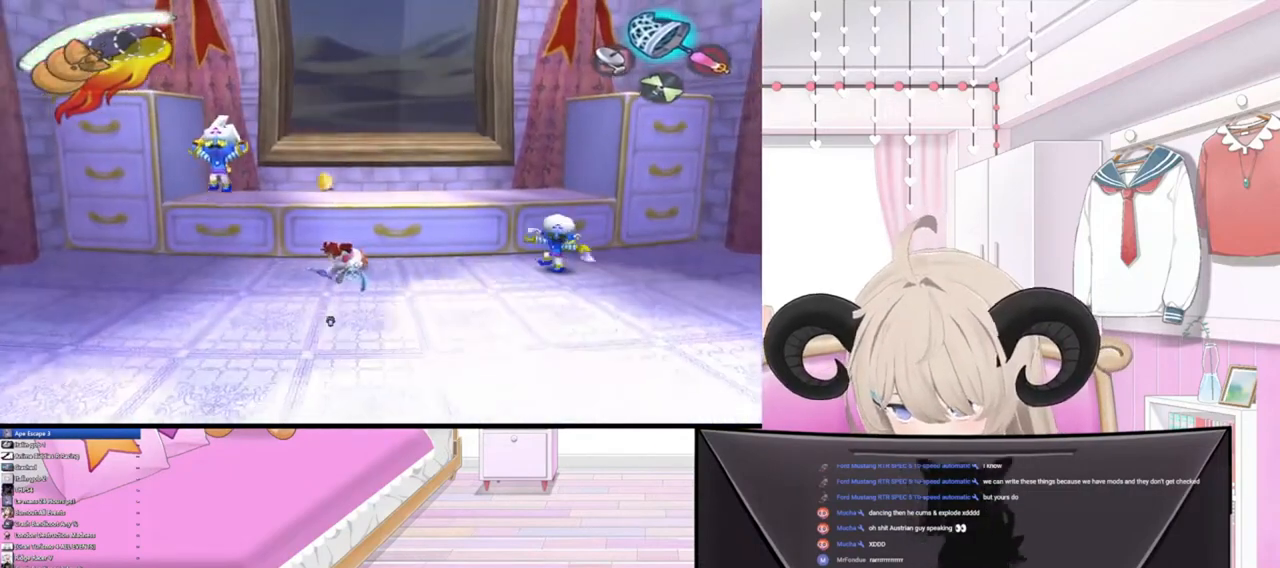
{"buttons": [], "left_stick": "down", "right_stick": "center", "events": [[167, "left_stick", "down"]]}
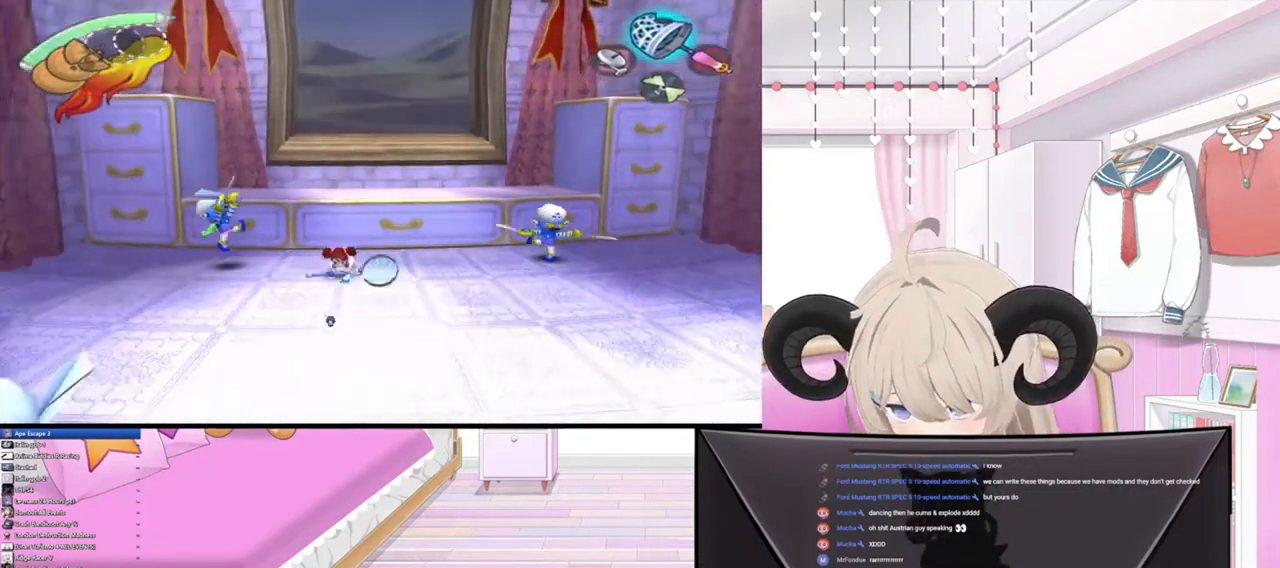
{"buttons": [], "left_stick": "down", "right_stick": "center", "events": []}
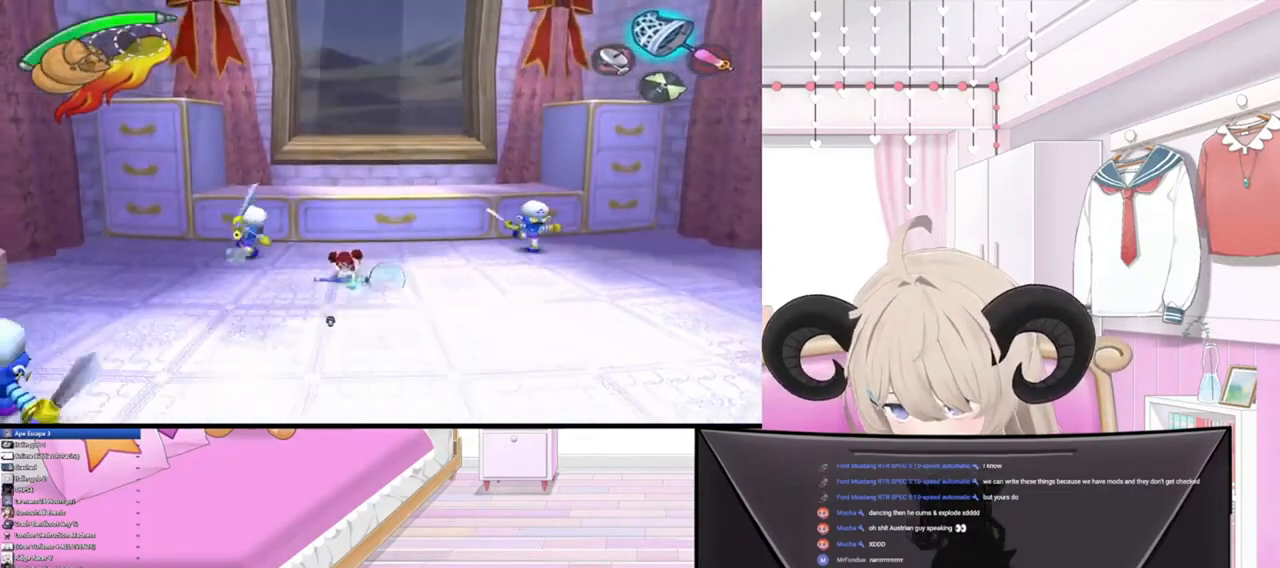
{"buttons": [], "left_stick": "down", "right_stick": "center", "events": []}
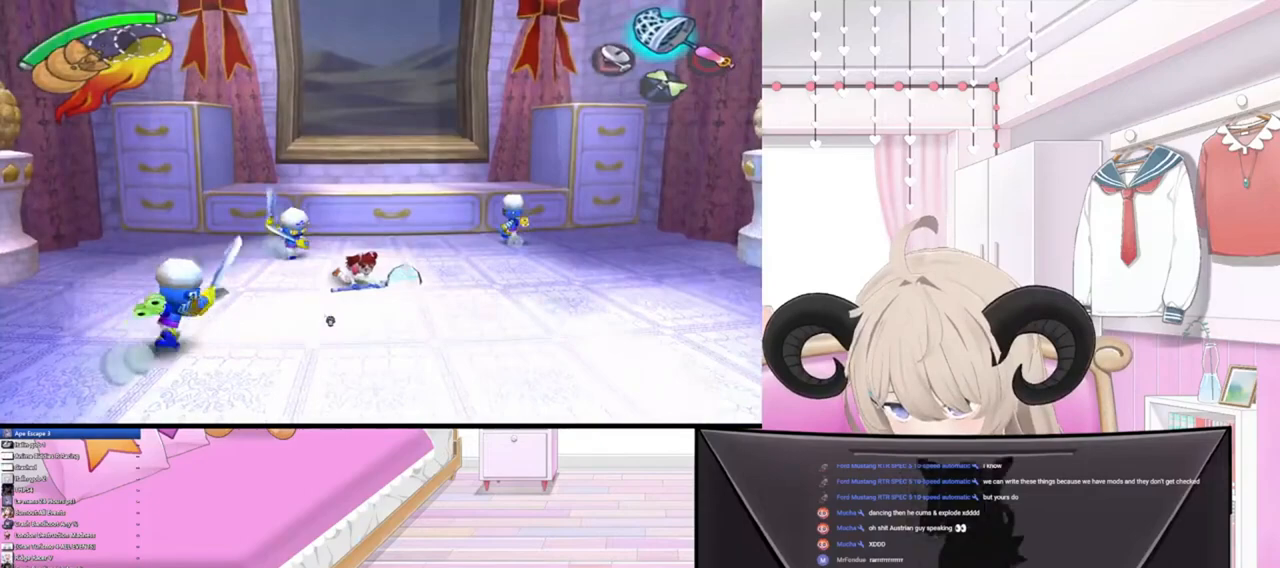
{"buttons": [], "left_stick": "down", "right_stick": "center", "events": []}
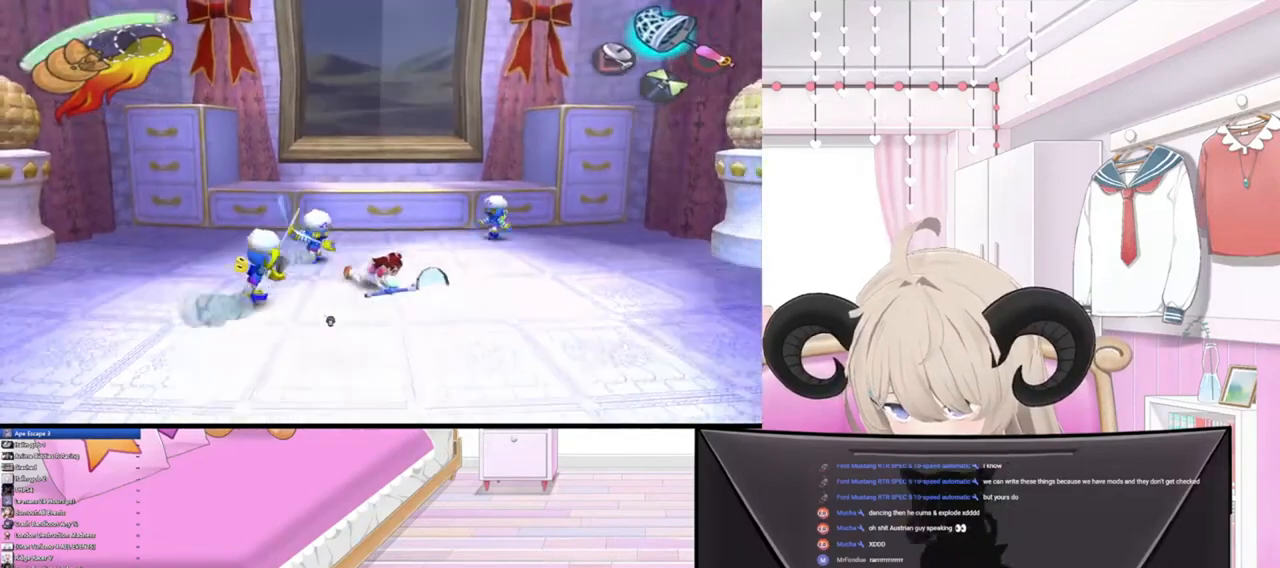
{"buttons": [], "left_stick": "down", "right_stick": "left", "events": [[267, "CIRCLE", "down"], [367, "CIRCLE", "up"], [433, "right_stick", "left"]]}
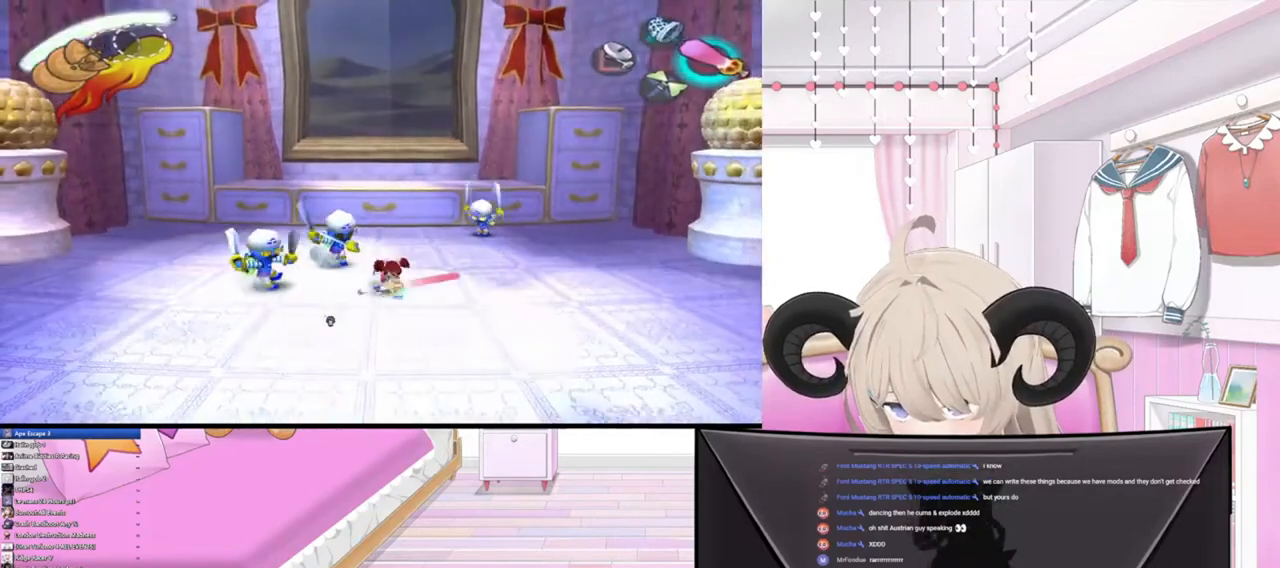
{"buttons": [], "left_stick": "down-left", "right_stick": "center", "events": [[33, "left_stick", "down-left"], [67, "right_stick", "center"]]}
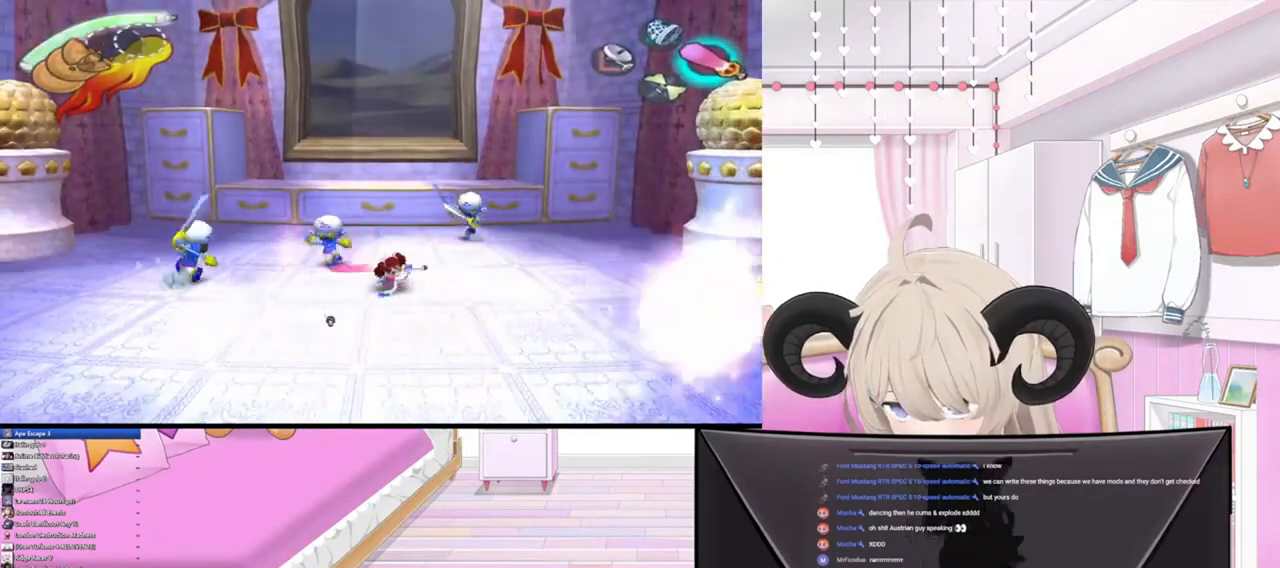
{"buttons": [], "left_stick": "left", "right_stick": "center", "events": [[33, "right_stick", "up-left"], [100, "left_stick", "left"], [167, "right_stick", "center"], [333, "right_stick", "up"], [467, "right_stick", "center"]]}
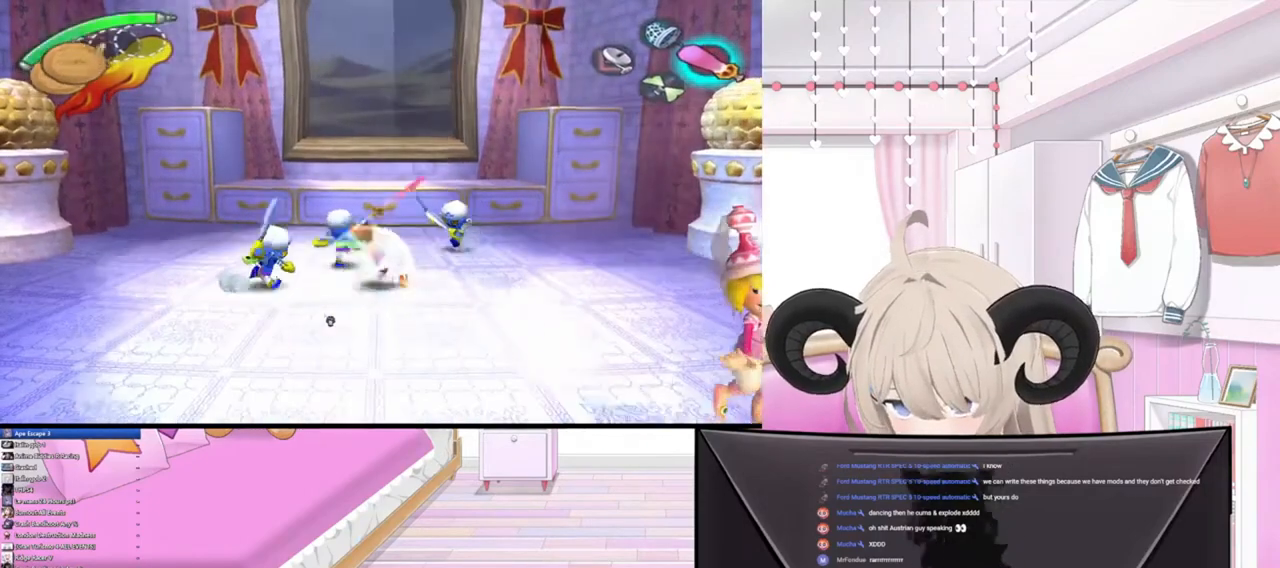
{"buttons": [], "left_stick": "up-left", "right_stick": "up-left", "events": [[500, "left_stick", "up-left"], [500, "right_stick", "up-left"]]}
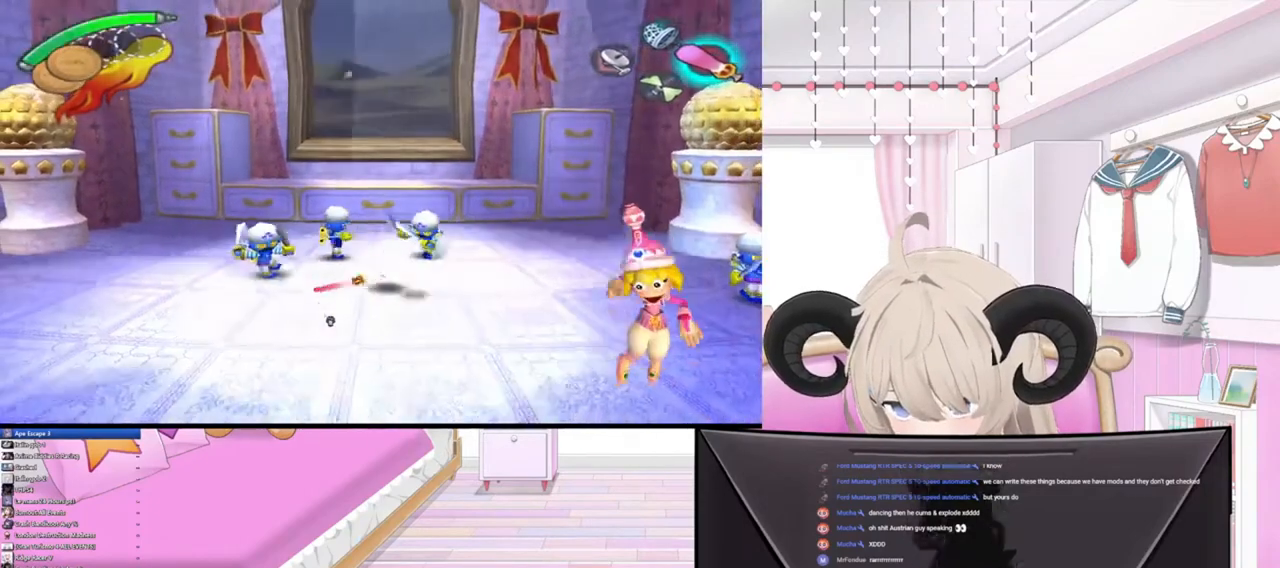
{"buttons": [], "left_stick": "up-left", "right_stick": "up", "events": [[167, "right_stick", "center"], [400, "right_stick", "up"]]}
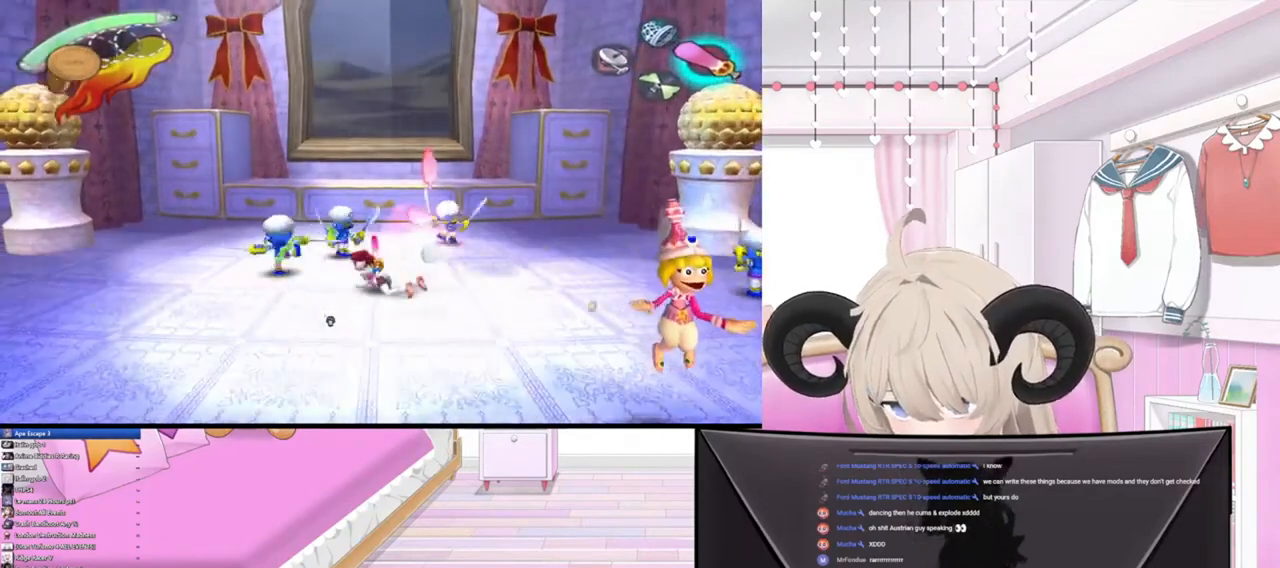
{"buttons": [], "left_stick": "up-left", "right_stick": "up", "events": [[33, "right_stick", "center"], [200, "right_stick", "up"], [367, "right_stick", "center"], [433, "right_stick", "up"]]}
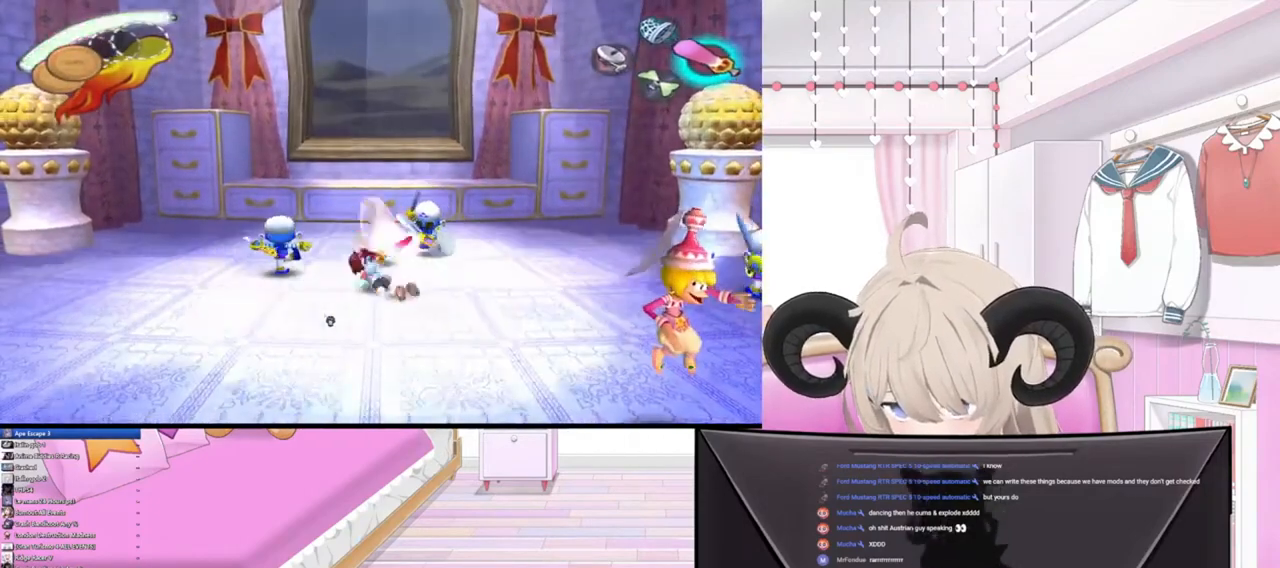
{"buttons": [], "left_stick": "up-left", "right_stick": "up", "events": [[100, "right_stick", "center"], [167, "right_stick", "up"], [300, "right_stick", "center"], [433, "right_stick", "up"]]}
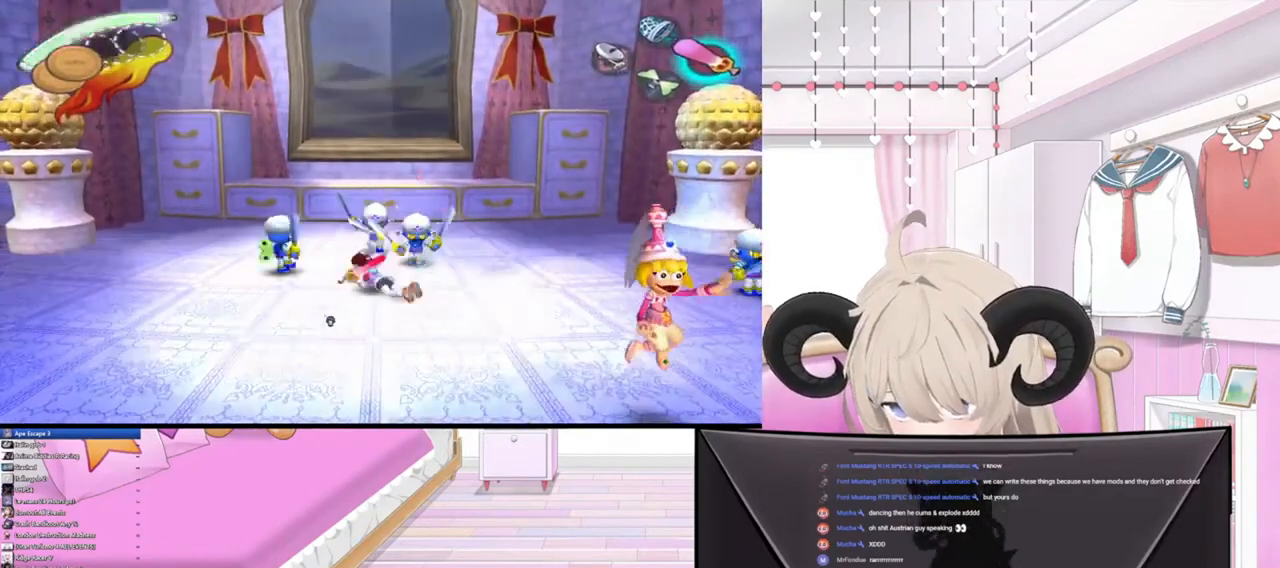
{"buttons": [], "left_stick": "up", "right_stick": "center", "events": [[200, "left_stick", "up"], [300, "right_stick", "center"], [367, "right_stick", "up"], [500, "right_stick", "center"]]}
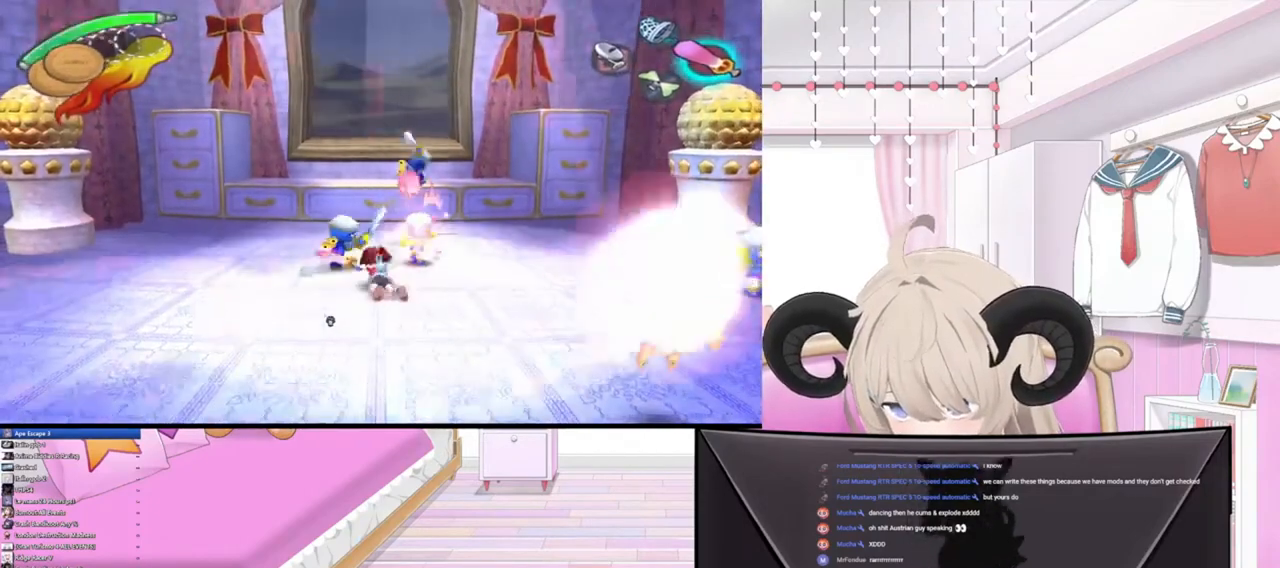
{"buttons": [], "left_stick": "up", "right_stick": "center", "events": [[233, "right_stick", "up"], [367, "right_stick", "center"]]}
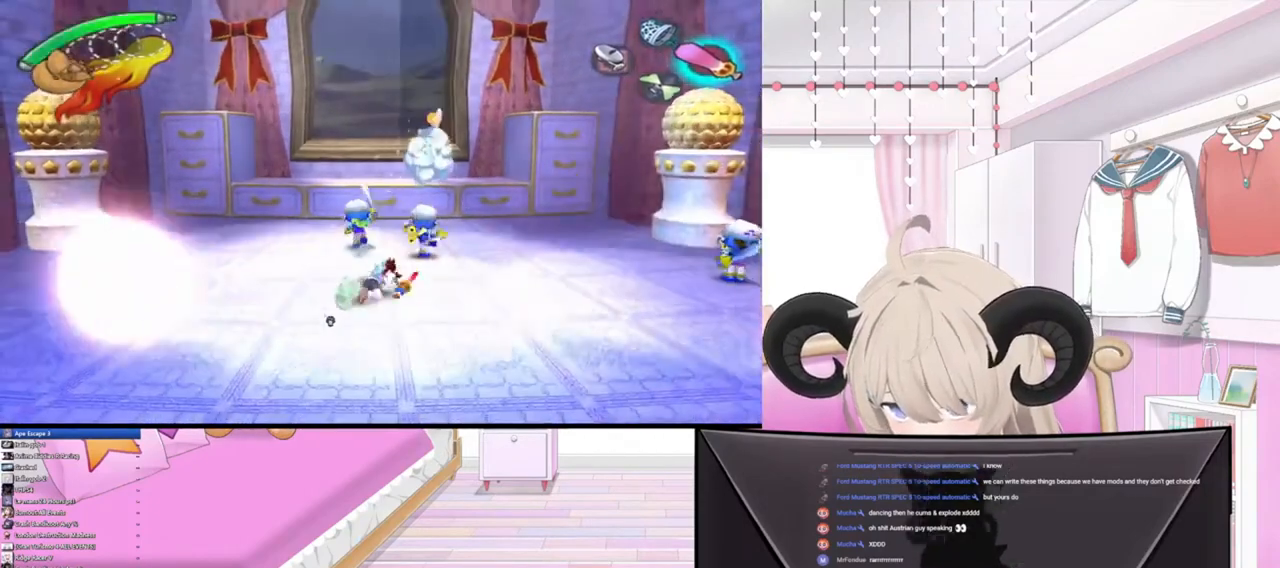
{"buttons": [], "left_stick": "up", "right_stick": "up", "events": [[400, "right_stick", "up"]]}
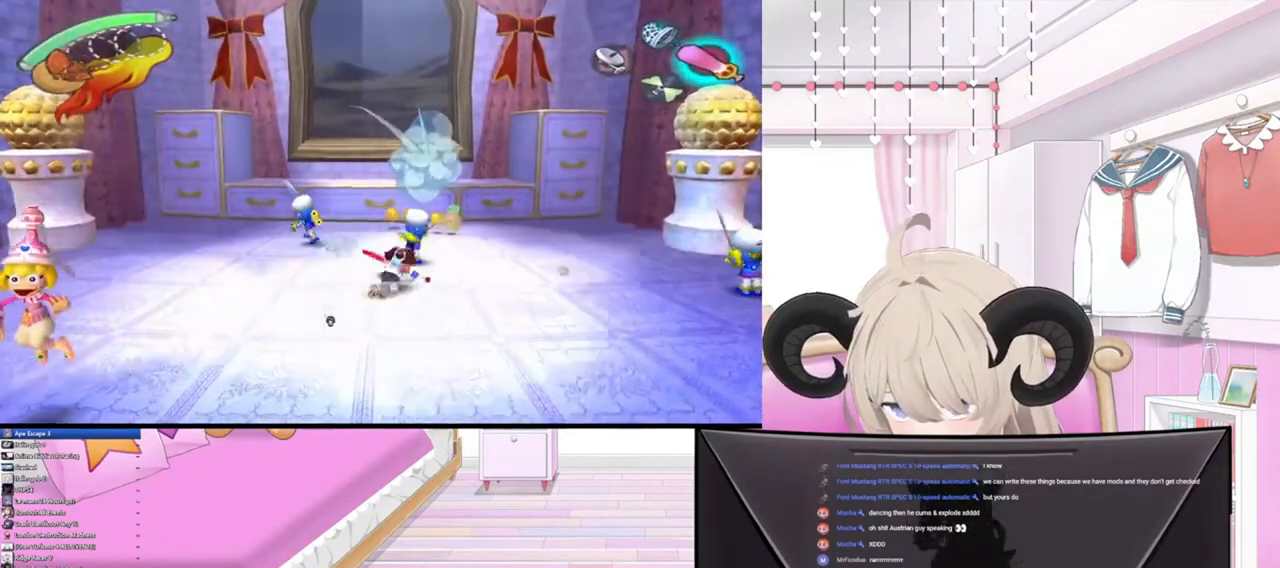
{"buttons": [], "left_stick": "up", "right_stick": "center", "events": [[67, "right_stick", "center"]]}
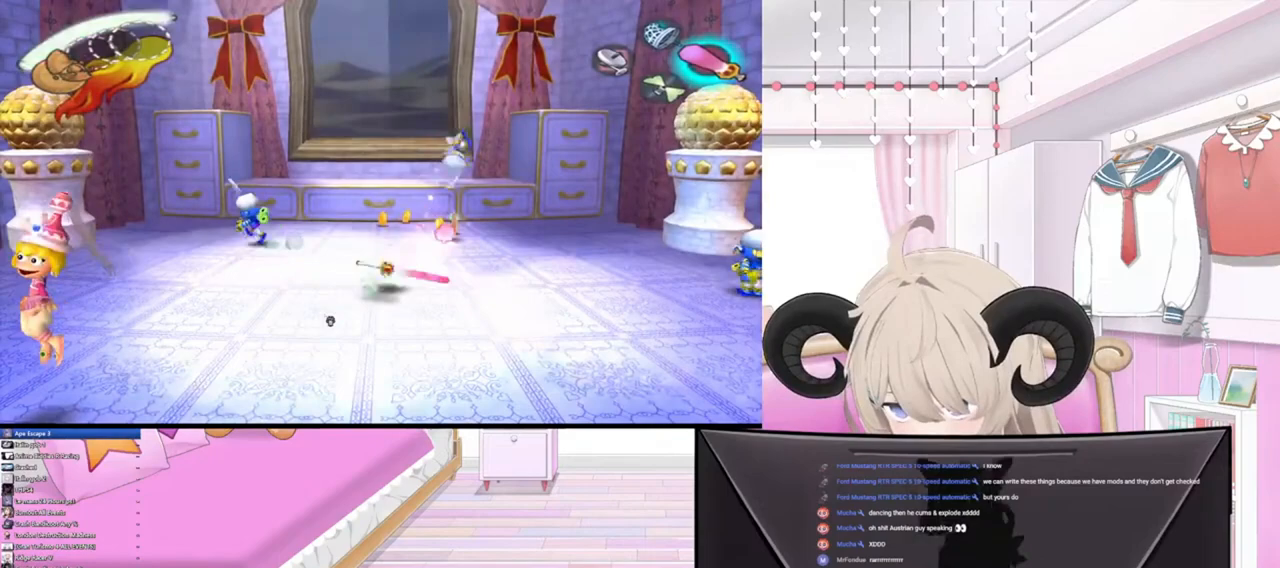
{"buttons": [], "left_stick": "up", "right_stick": "center", "events": []}
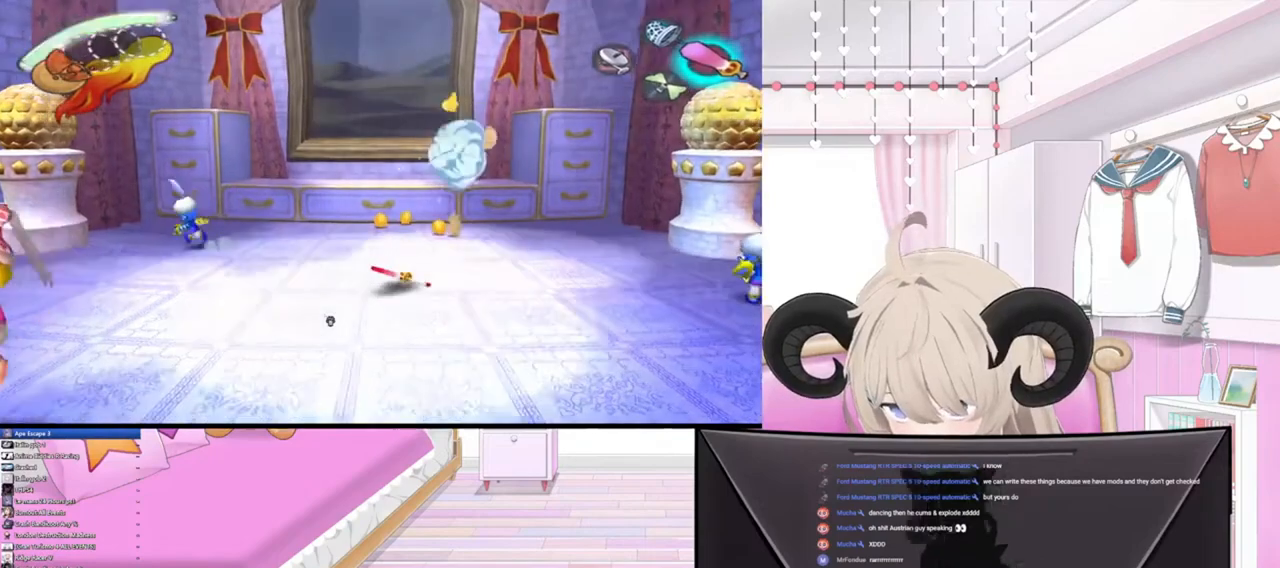
{"buttons": [], "left_stick": "up", "right_stick": "center", "events": []}